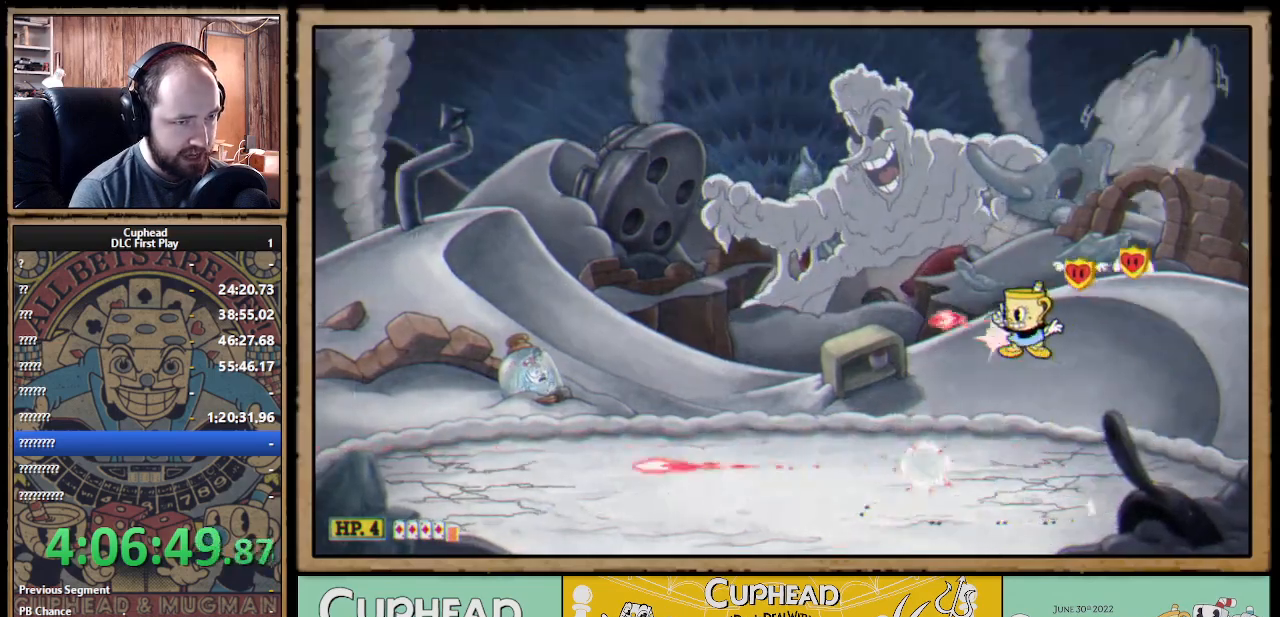
Gameplay with a controller (Xbox layout); each line is a JSON object with the inputs held at the frame after it. "events" lists button and stick changes between this image and that frame as [ms after this image, input, new state], when the widget could be followed in between. Not read: R3.
{"buttons": ["X"], "left_stick": "left", "right_stick": "center", "events": [[350, "A", "down"], [467, "A", "up"]]}
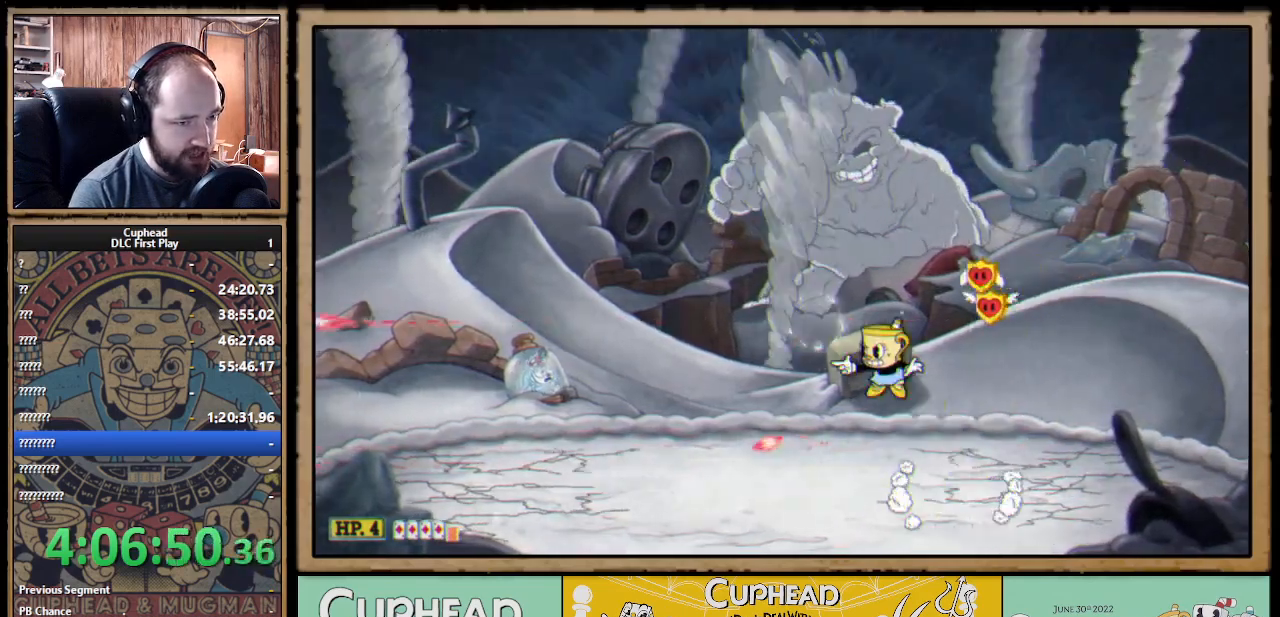
{"buttons": ["X"], "left_stick": "center", "right_stick": "center", "events": [[17, "A", "down"], [133, "A", "up"], [417, "left_stick", "center"]]}
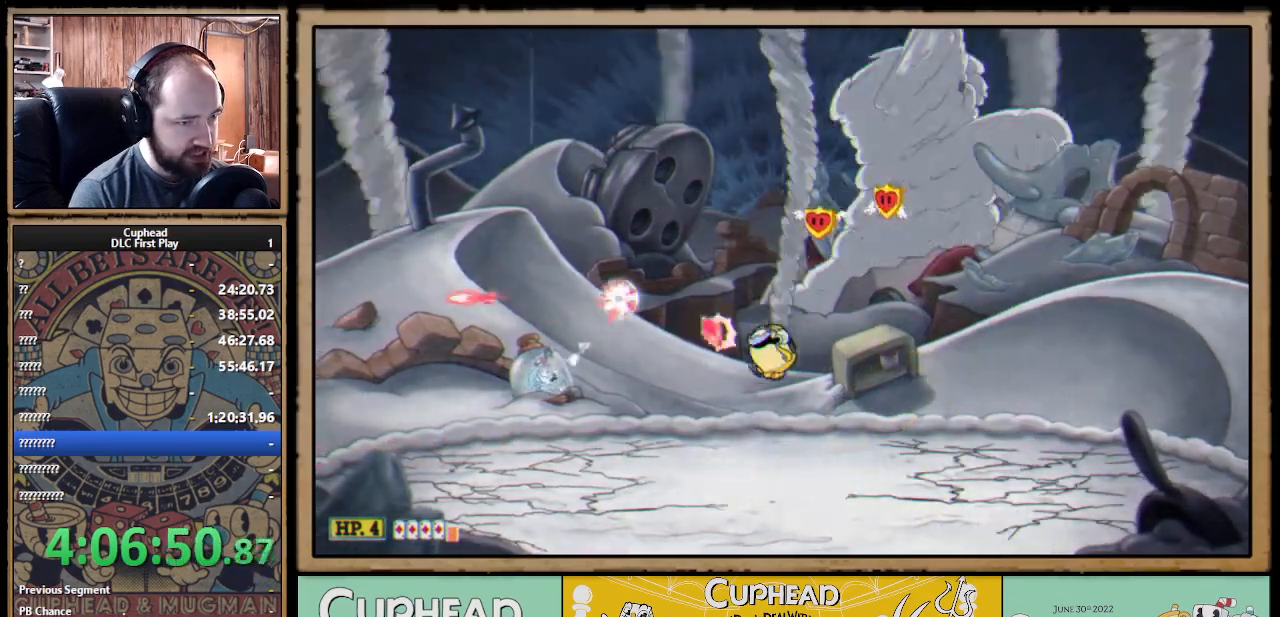
{"buttons": ["X"], "left_stick": "center", "right_stick": "center", "events": []}
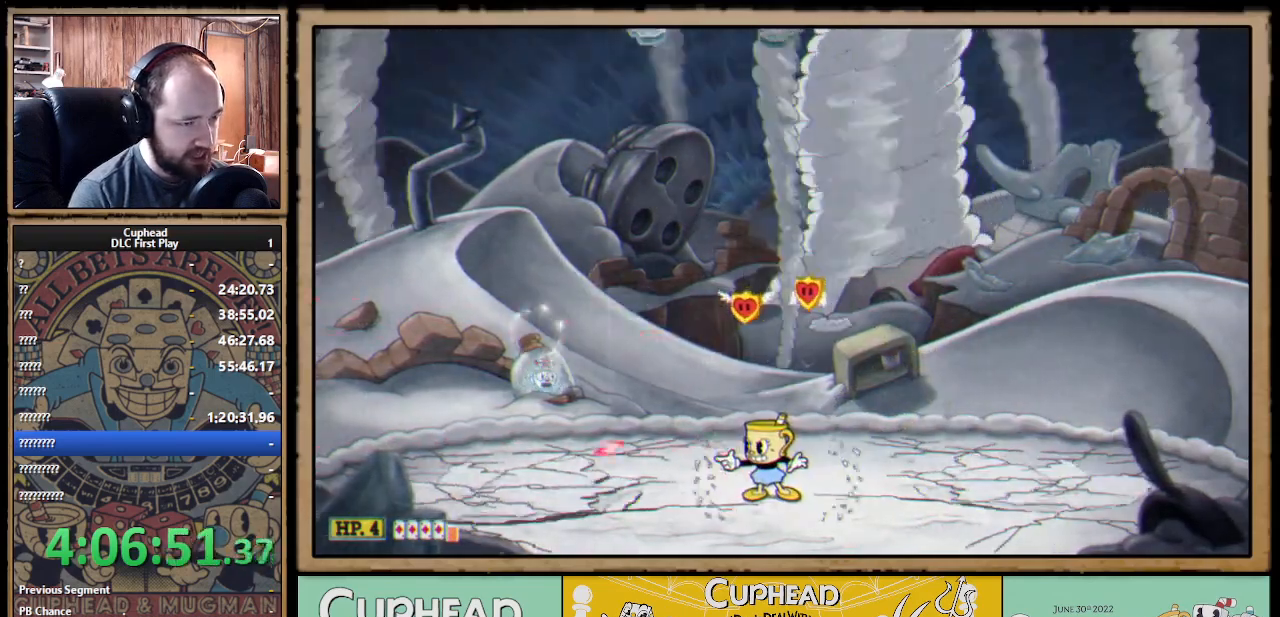
{"buttons": ["X"], "left_stick": "center", "right_stick": "center", "events": [[167, "left_stick", "right"], [283, "left_stick", "center"]]}
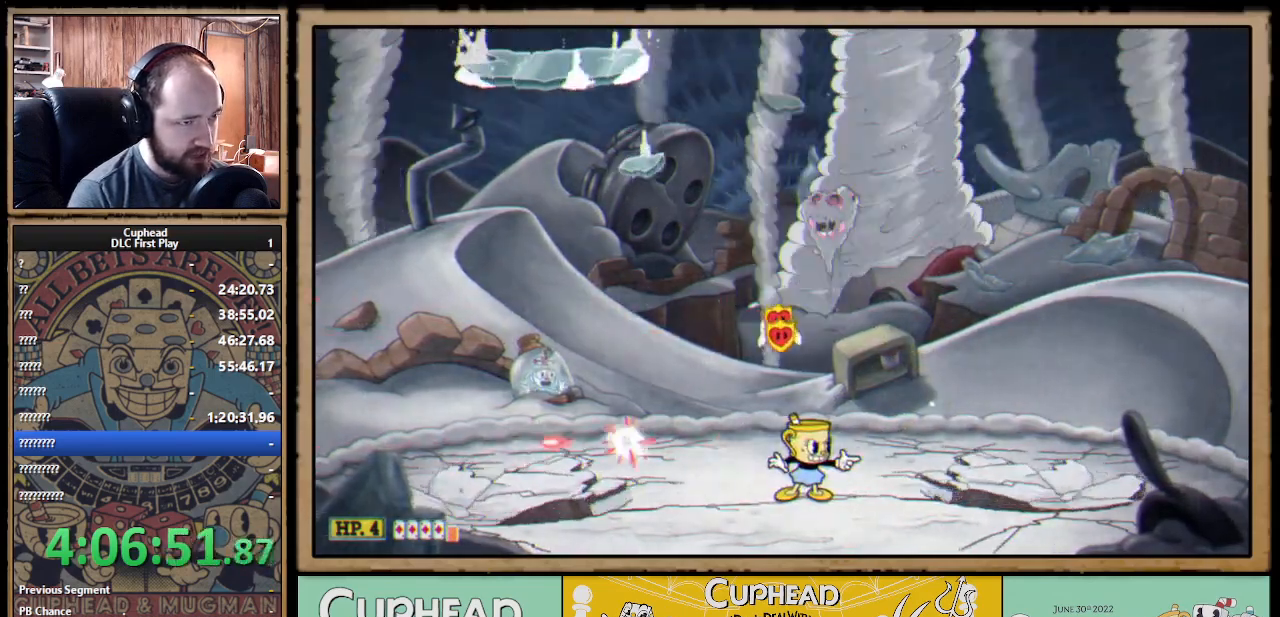
{"buttons": ["X"], "left_stick": "center", "right_stick": "center", "events": [[200, "left_stick", "left"], [300, "left_stick", "center"]]}
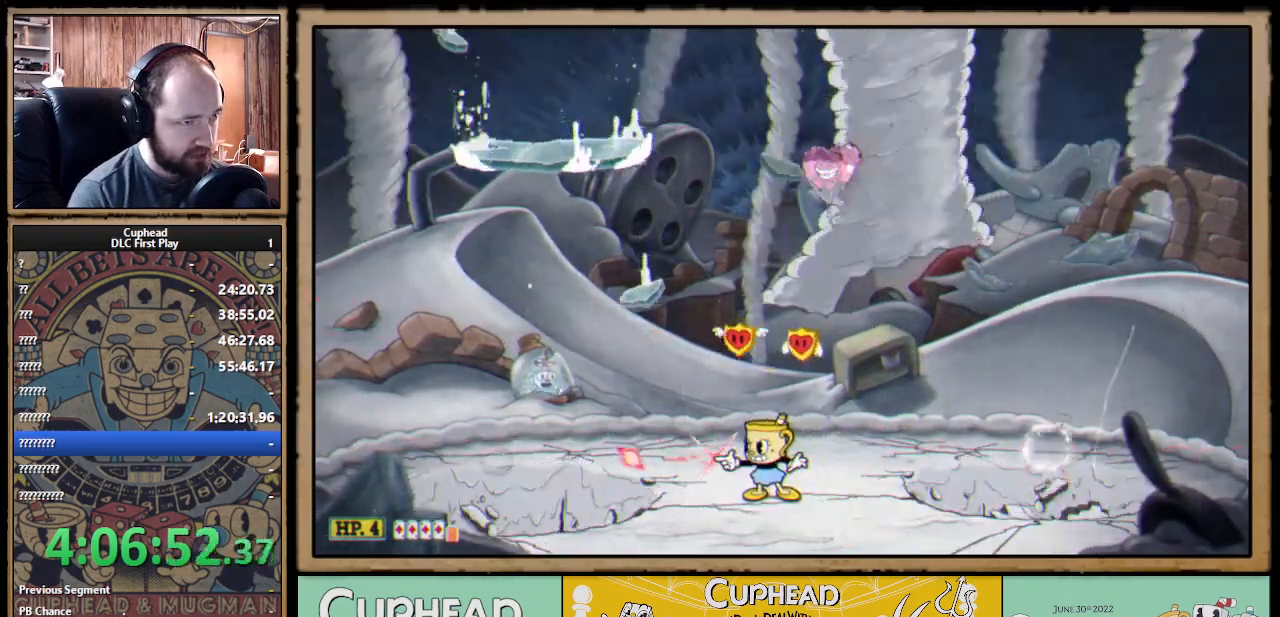
{"buttons": ["A", "X"], "left_stick": "left", "right_stick": "center", "events": [[417, "left_stick", "left"], [433, "A", "down"]]}
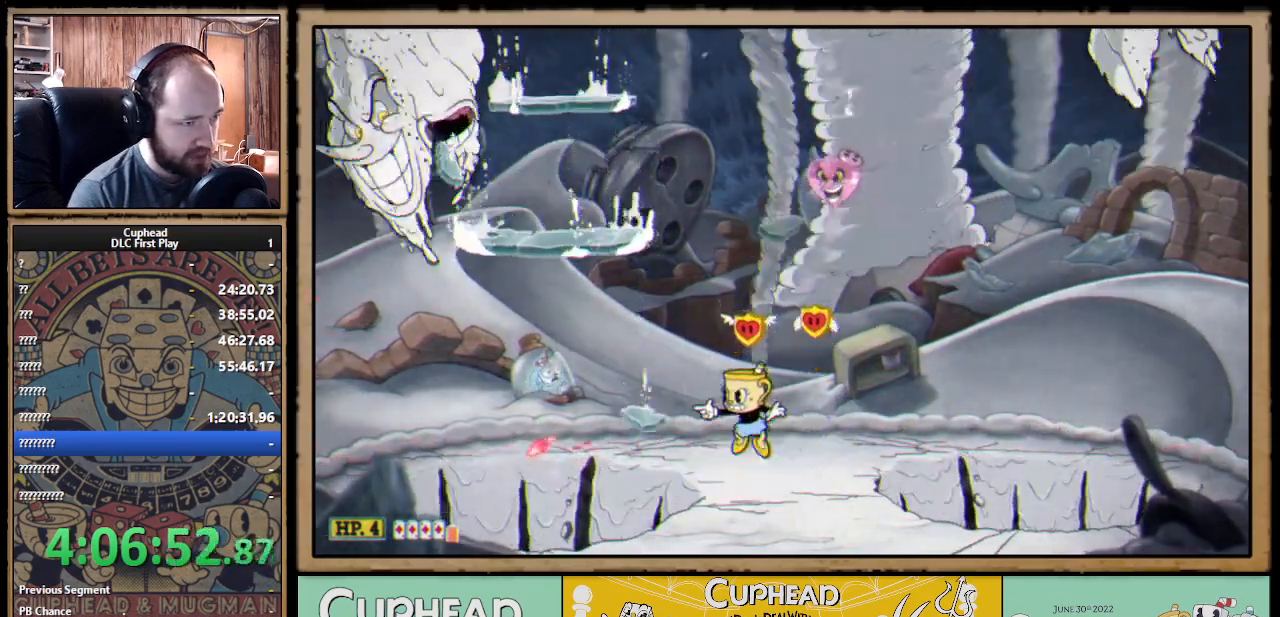
{"buttons": ["X"], "left_stick": "left", "right_stick": "center", "events": [[83, "A", "up"], [167, "A", "down"], [333, "A", "up"]]}
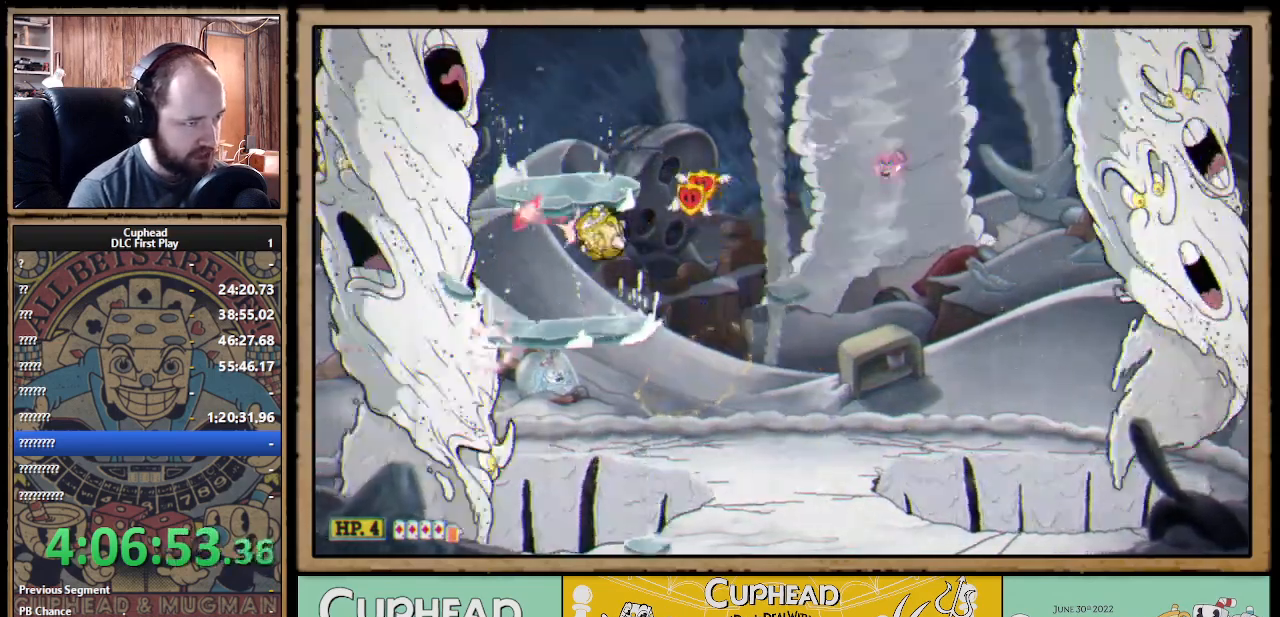
{"buttons": ["X"], "left_stick": "center", "right_stick": "center", "events": [[167, "left_stick", "center"], [217, "left_stick", "right"], [250, "A", "down"], [267, "left_stick", "center"], [333, "A", "up"], [400, "A", "down"], [500, "A", "up"]]}
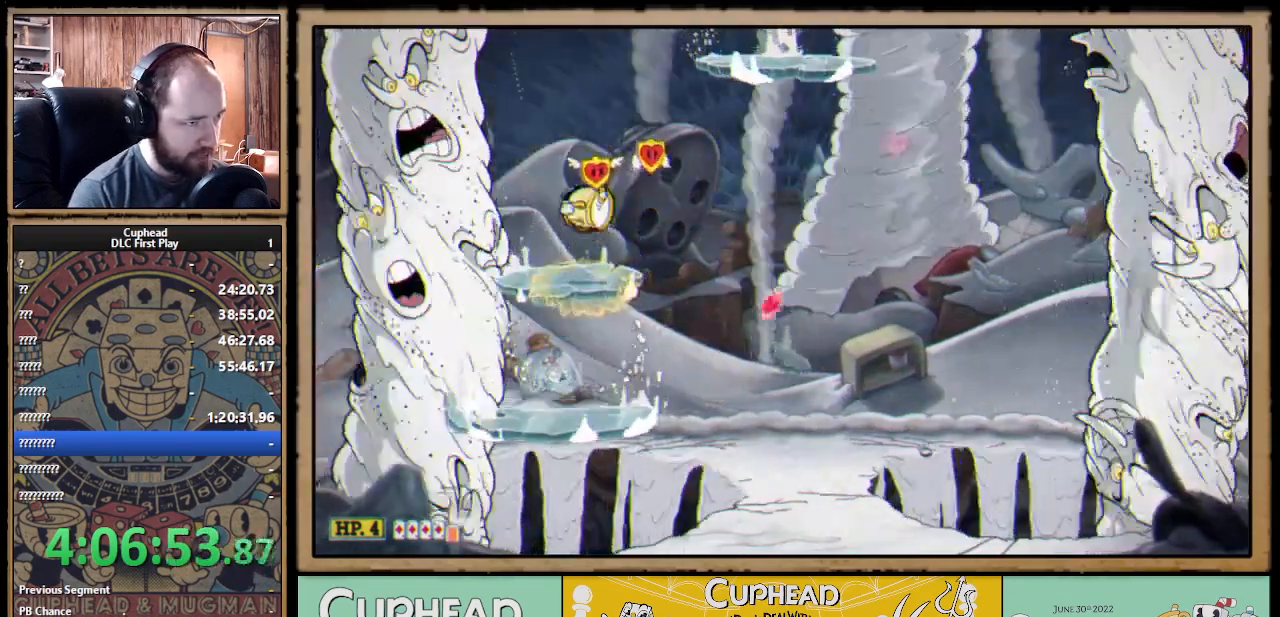
{"buttons": ["X"], "left_stick": "center", "right_stick": "center", "events": []}
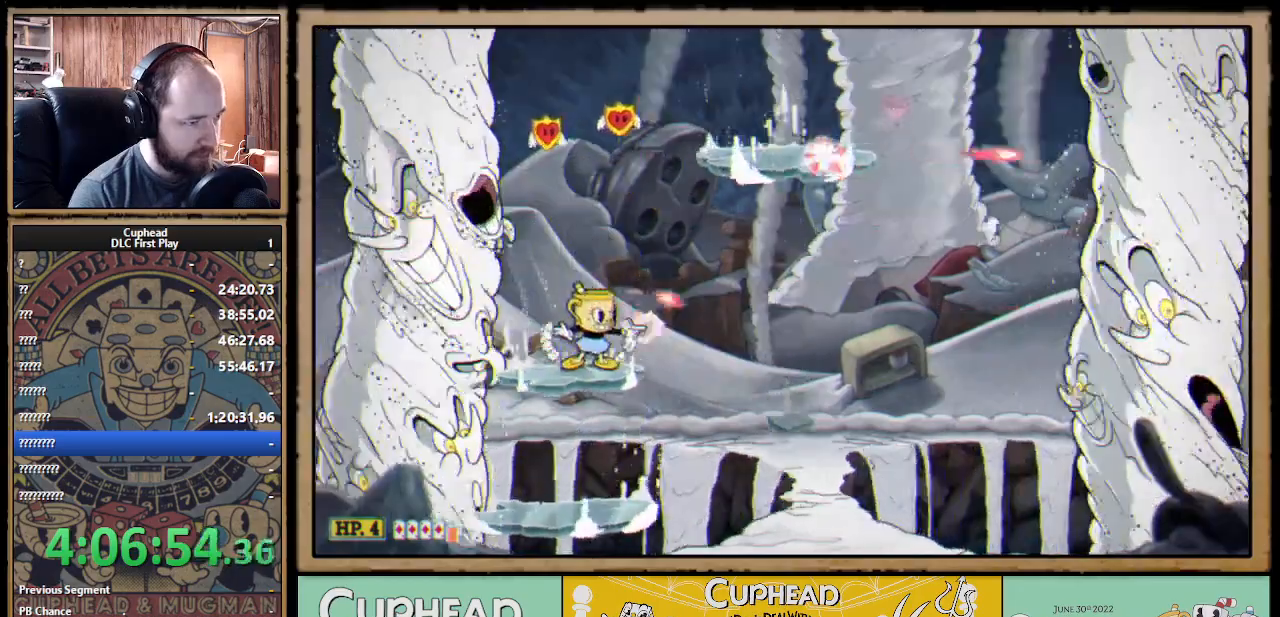
{"buttons": ["X"], "left_stick": "right", "right_stick": "center", "events": [[50, "A", "down"], [117, "A", "up"], [150, "left_stick", "right"], [200, "A", "down"], [367, "A", "up"]]}
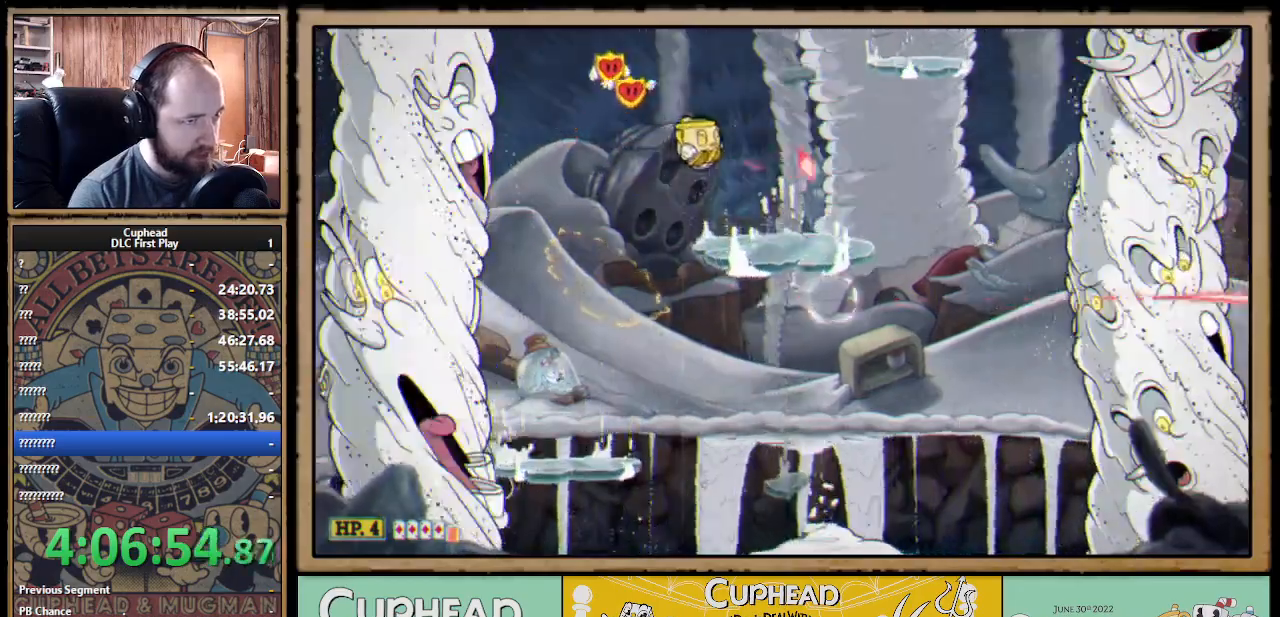
{"buttons": ["A", "X", "R1"], "left_stick": "up-right", "right_stick": "center", "events": [[83, "R1", "down"], [150, "left_stick", "up-right"], [500, "A", "down"]]}
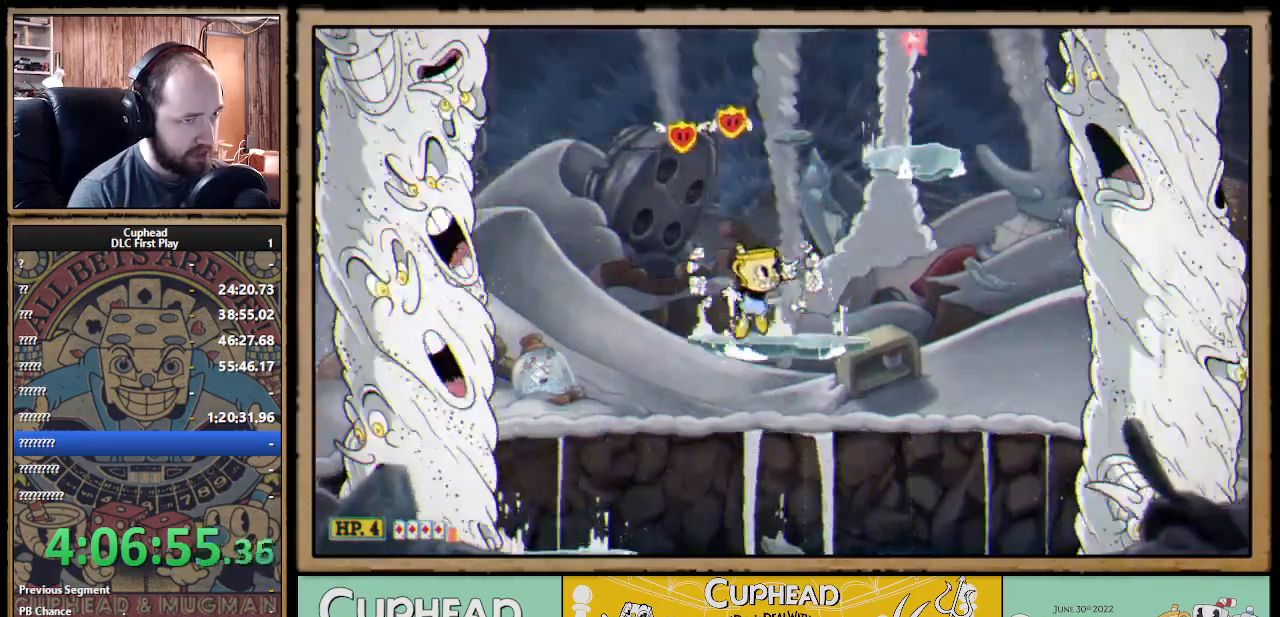
{"buttons": ["X"], "left_stick": "up", "right_stick": "center", "events": [[117, "A", "up"], [183, "A", "down"], [283, "A", "up"], [350, "R1", "up"], [500, "left_stick", "up"]]}
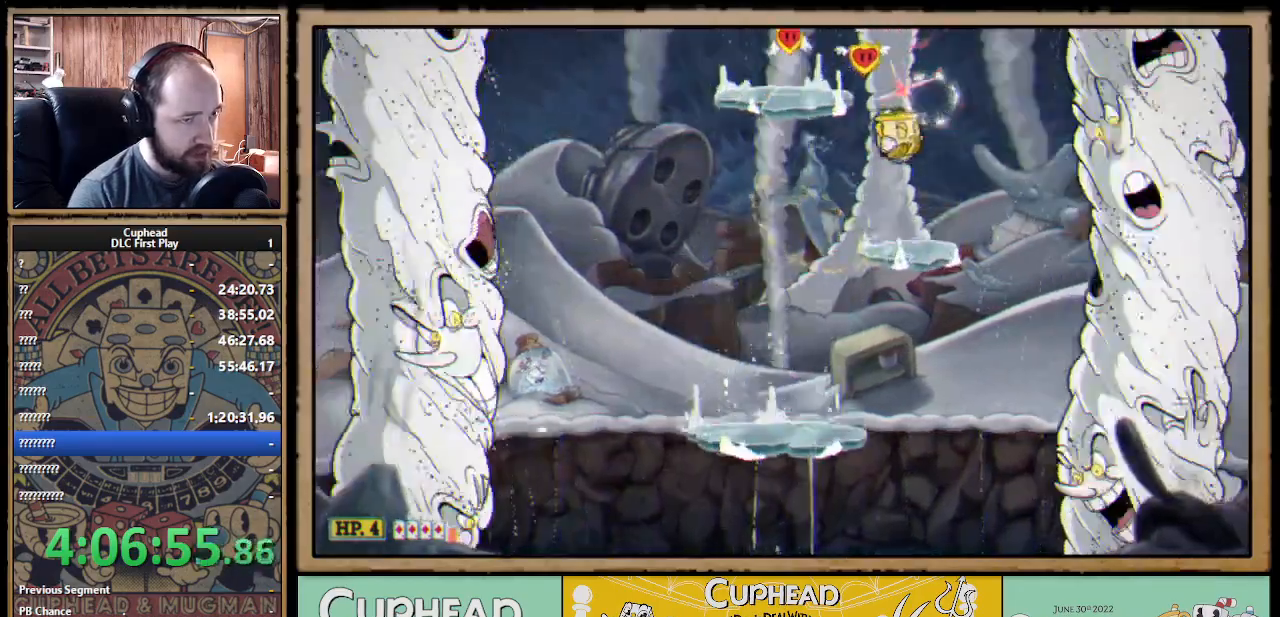
{"buttons": ["X"], "left_stick": "up", "right_stick": "center", "events": [[83, "Y", "down"], [150, "L1", "down"], [183, "Y", "up"], [217, "L1", "up"], [267, "L1", "down"], [317, "L1", "up"]]}
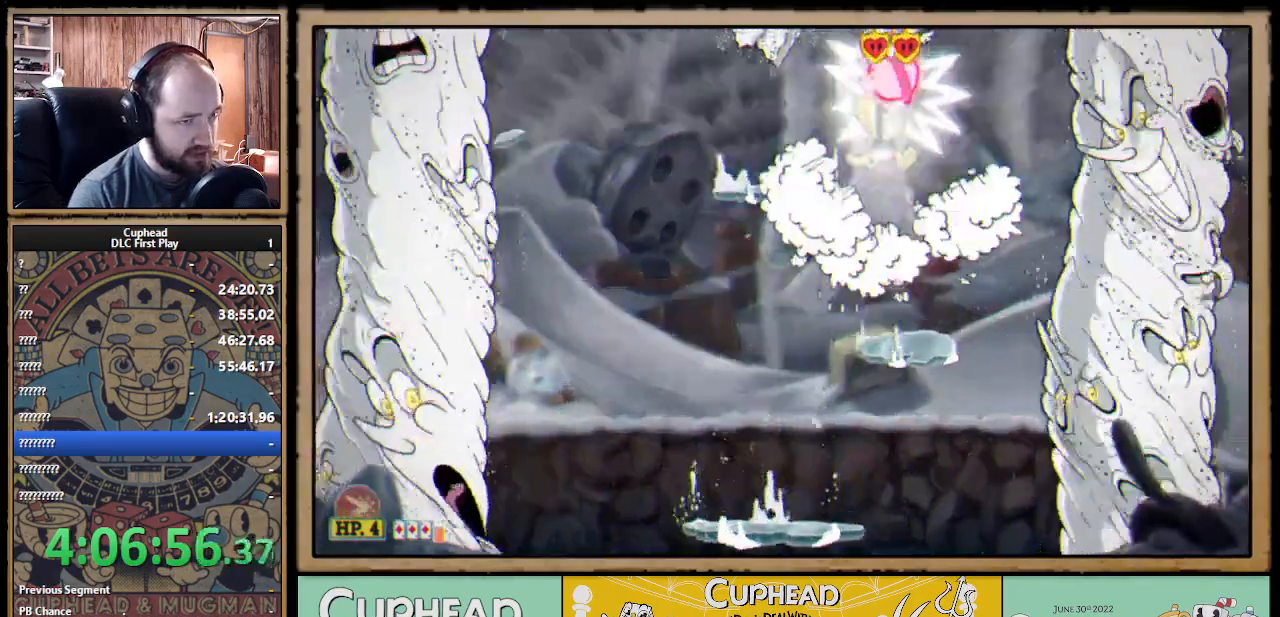
{"buttons": ["X"], "left_stick": "up", "right_stick": "center", "events": []}
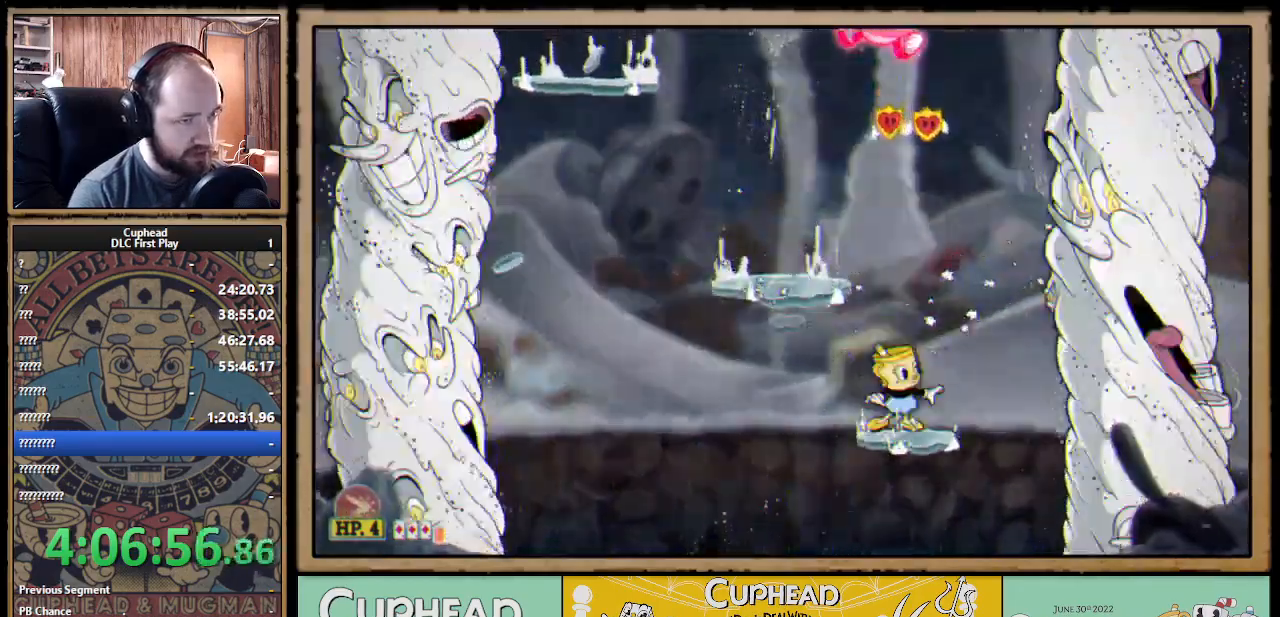
{"buttons": ["X"], "left_stick": "up-left", "right_stick": "center", "events": [[33, "A", "down"], [150, "left_stick", "up-left"], [250, "A", "up"]]}
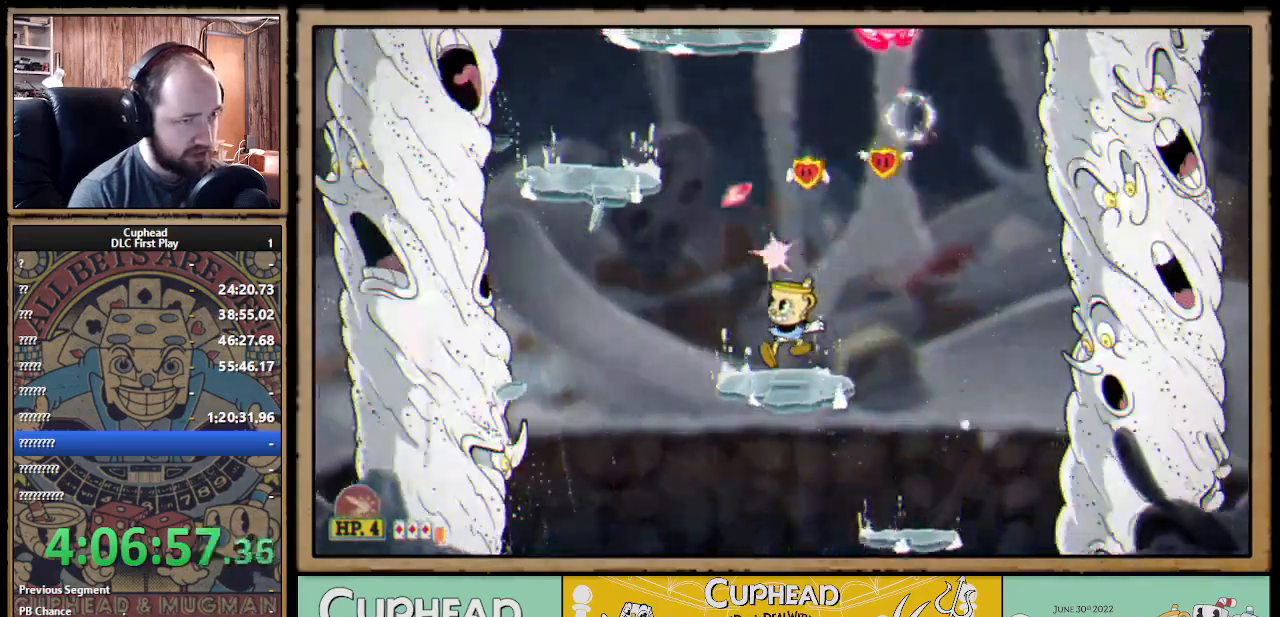
{"buttons": ["X"], "left_stick": "up-left", "right_stick": "center", "events": [[200, "A", "down"], [300, "A", "up"], [350, "A", "down"], [450, "A", "up"]]}
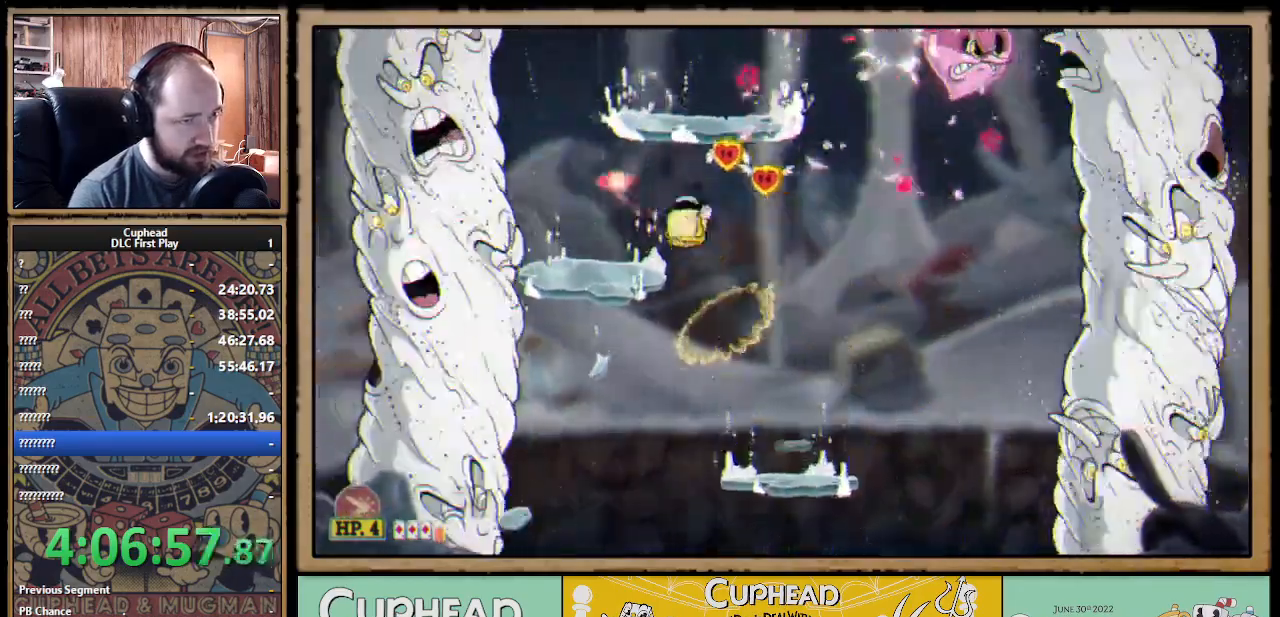
{"buttons": ["A", "X"], "left_stick": "center", "right_stick": "center", "events": [[317, "left_stick", "up"], [417, "left_stick", "center"], [450, "A", "down"]]}
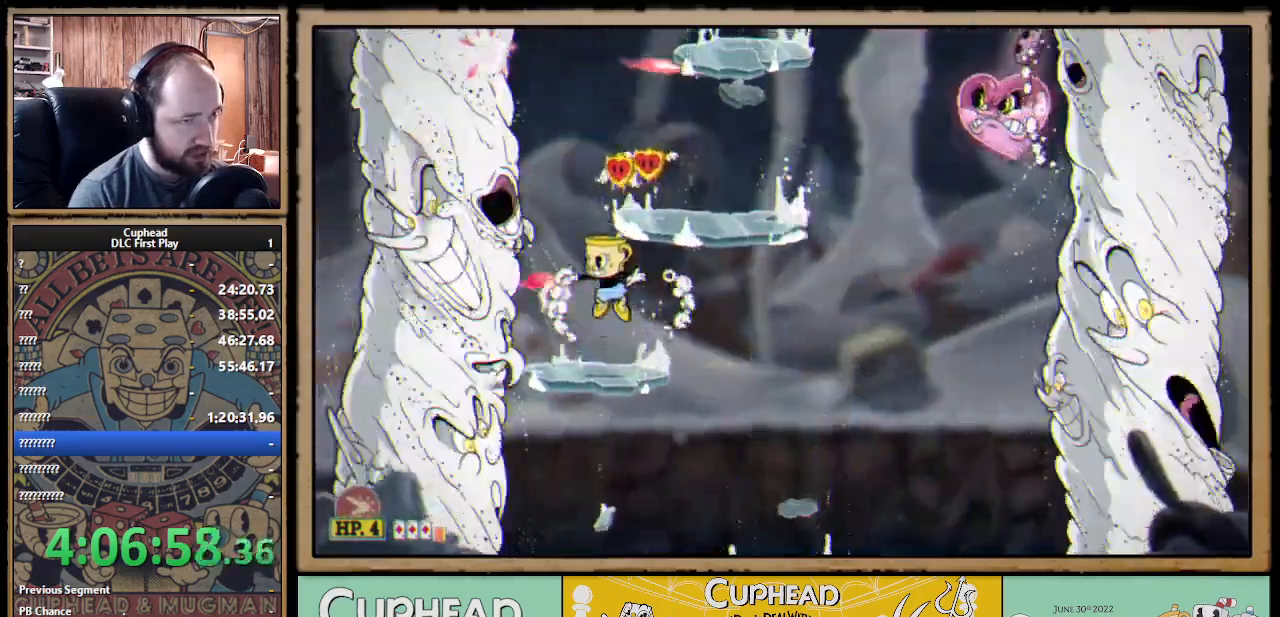
{"buttons": ["X"], "left_stick": "right", "right_stick": "center", "events": [[50, "A", "up"], [117, "A", "down"], [167, "left_stick", "right"], [283, "B", "down"], [367, "A", "up"], [383, "B", "up"]]}
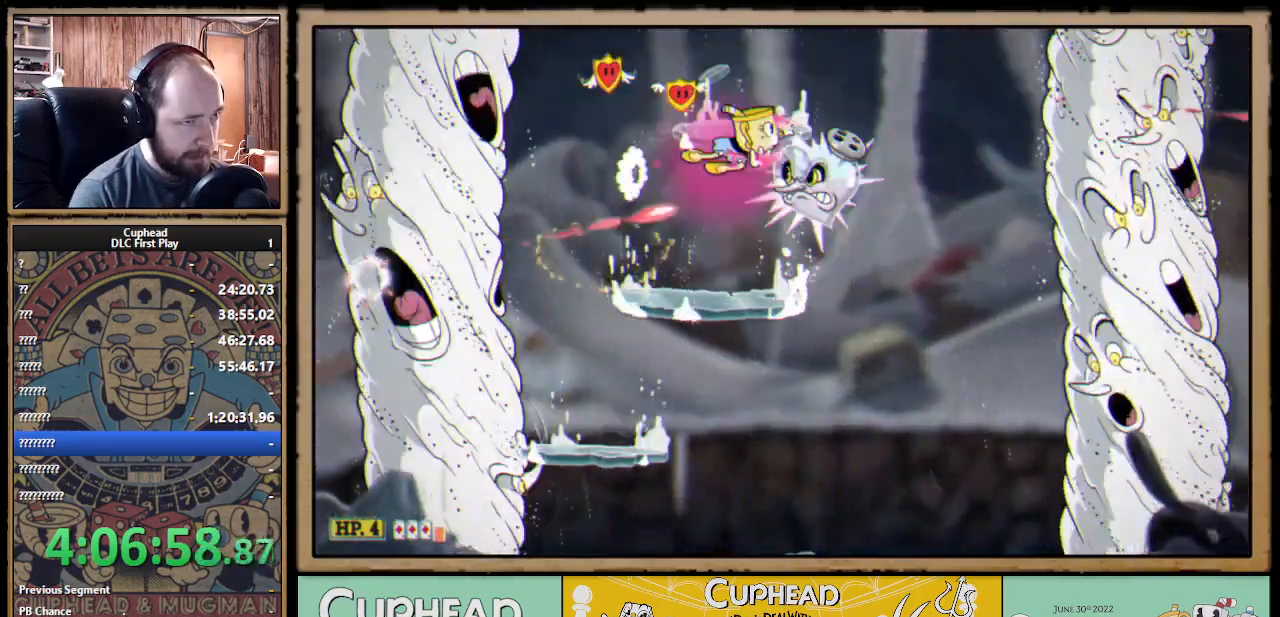
{"buttons": ["X"], "left_stick": "center", "right_stick": "center", "events": [[183, "Y", "down"], [200, "left_stick", "center"], [267, "L1", "down"], [300, "Y", "up"], [333, "L1", "up"], [383, "L1", "down"], [450, "L1", "up"]]}
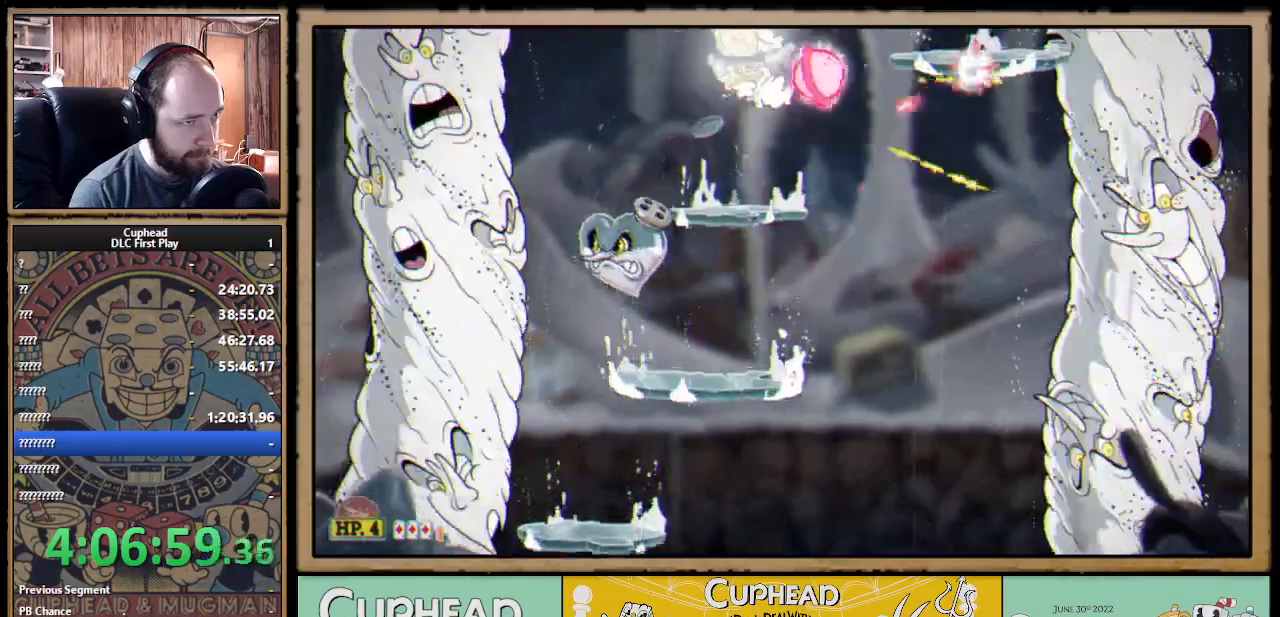
{"buttons": ["X"], "left_stick": "center", "right_stick": "center", "events": [[300, "left_stick", "right"], [400, "left_stick", "center"]]}
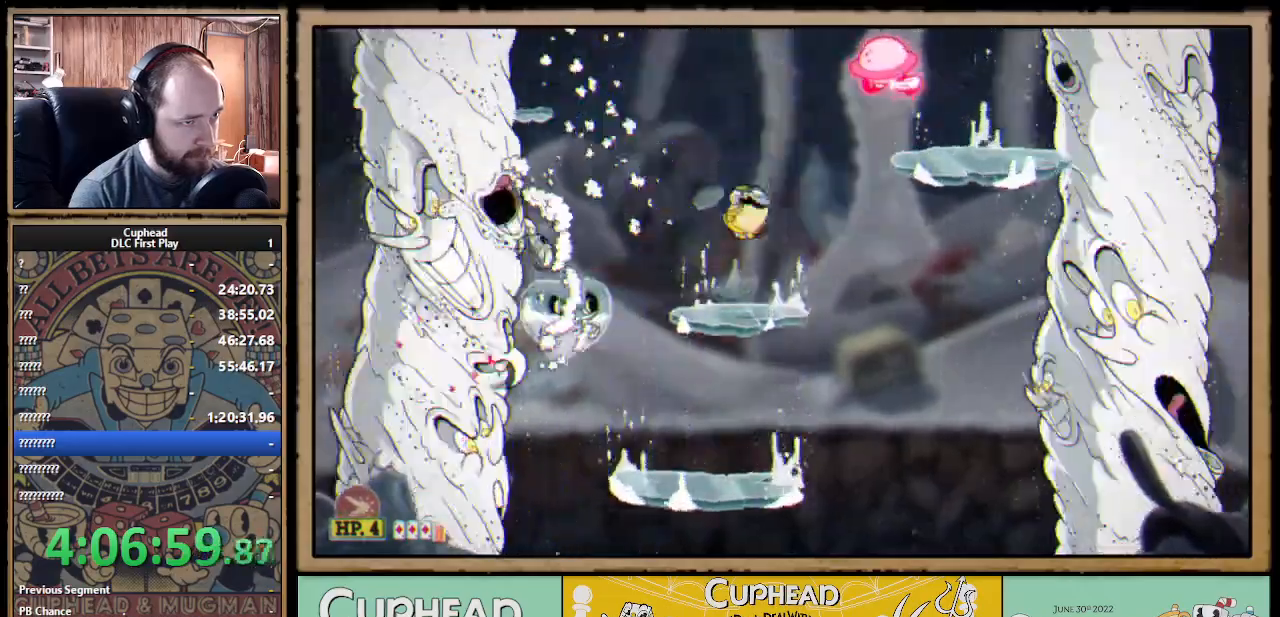
{"buttons": ["X"], "left_stick": "right", "right_stick": "center", "events": [[33, "left_stick", "right"], [50, "X", "up"], [67, "X", "down"], [117, "A", "down"], [217, "left_stick", "center"], [283, "left_stick", "left"], [300, "A", "up"], [467, "left_stick", "right"]]}
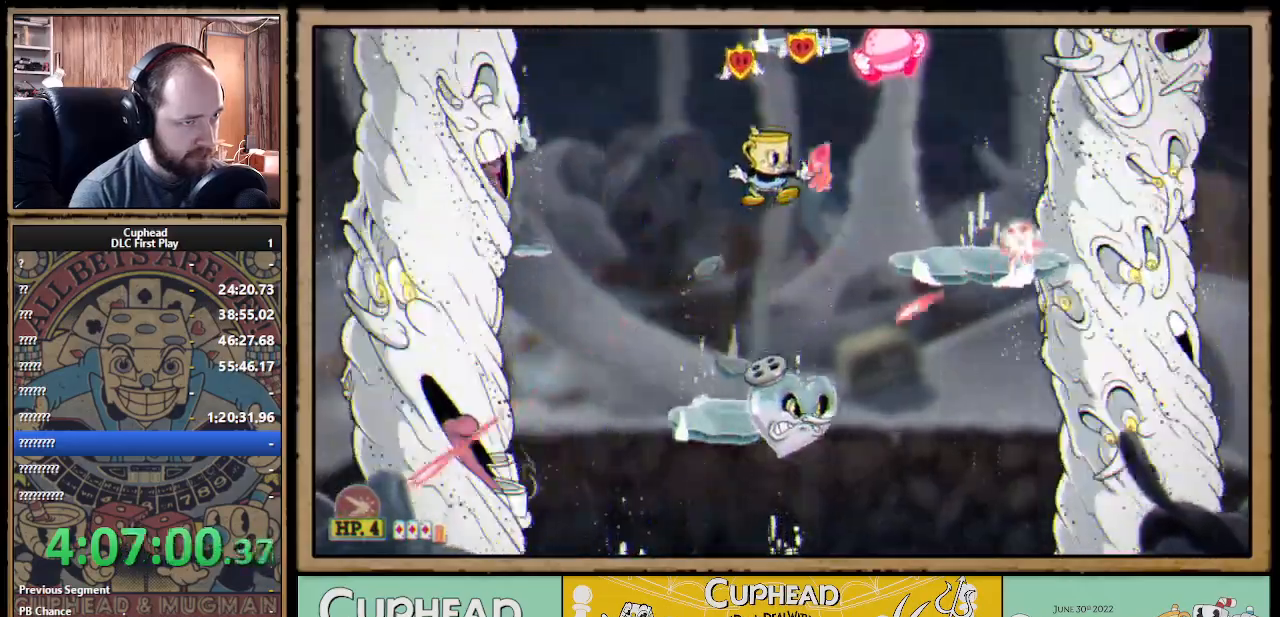
{"buttons": ["X"], "left_stick": "center", "right_stick": "center", "events": [[33, "A", "down"], [183, "left_stick", "center"], [350, "Y", "down"], [367, "A", "up"], [383, "L1", "down"], [450, "Y", "up"], [483, "L1", "up"]]}
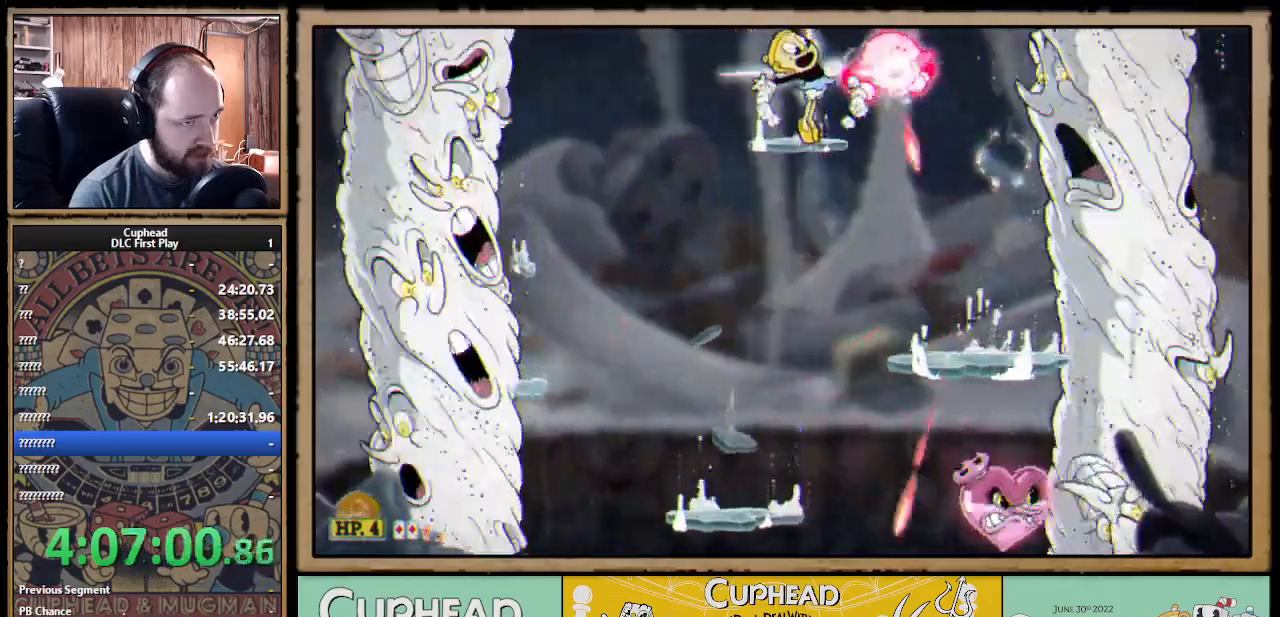
{"buttons": ["X"], "left_stick": "right", "right_stick": "center", "events": [[33, "L1", "down"], [133, "L1", "up"], [417, "left_stick", "right"]]}
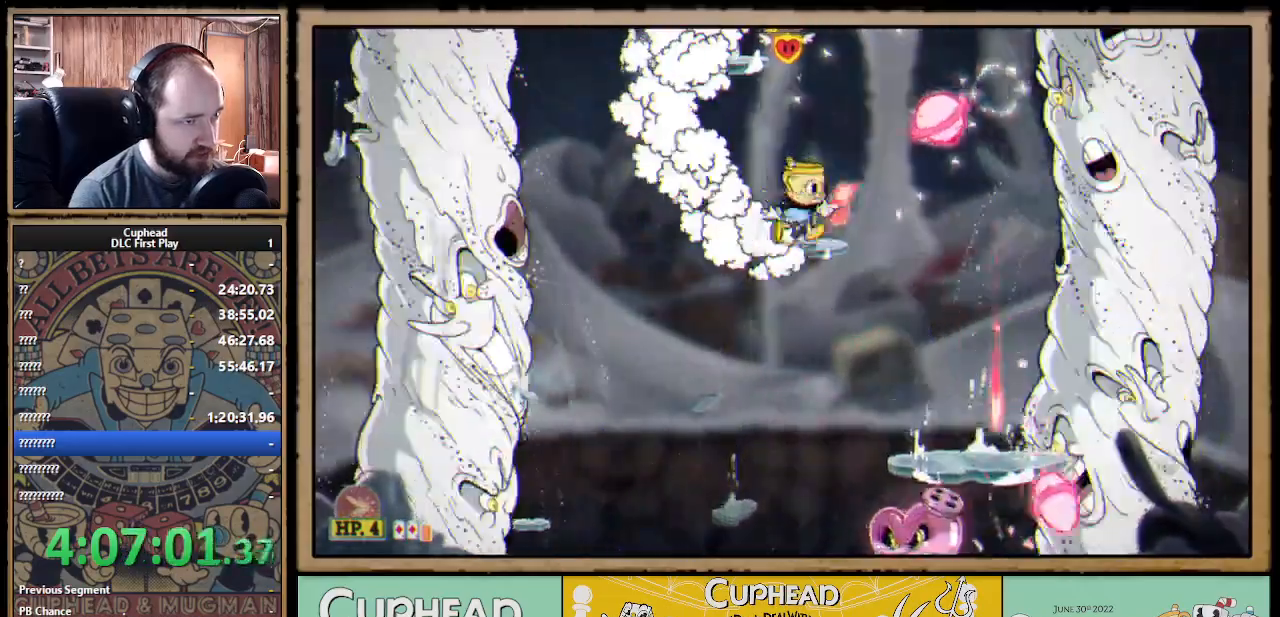
{"buttons": ["A", "X"], "left_stick": "left", "right_stick": "center", "events": [[33, "left_stick", "center"], [183, "A", "down"], [283, "A", "up"], [450, "A", "down"], [450, "left_stick", "left"]]}
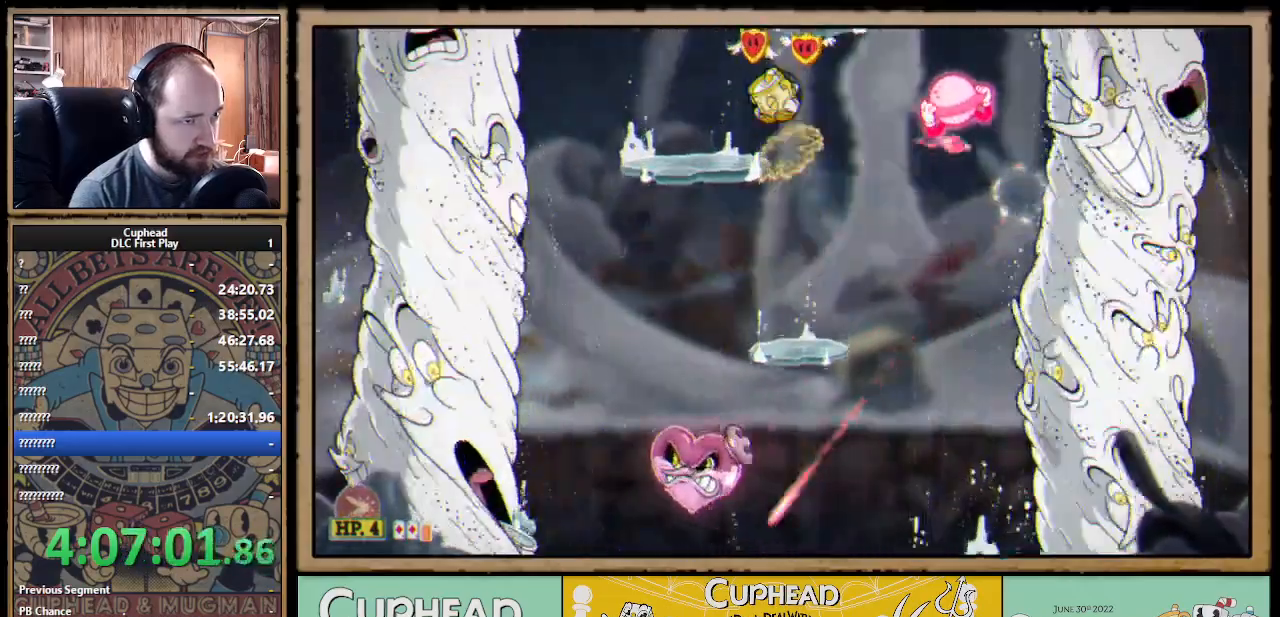
{"buttons": ["X"], "left_stick": "center", "right_stick": "center", "events": [[50, "A", "up"], [50, "Y", "down"], [83, "left_stick", "center"], [100, "L1", "down"], [133, "Y", "up"], [167, "L1", "up"], [217, "L1", "down"], [300, "L1", "up"]]}
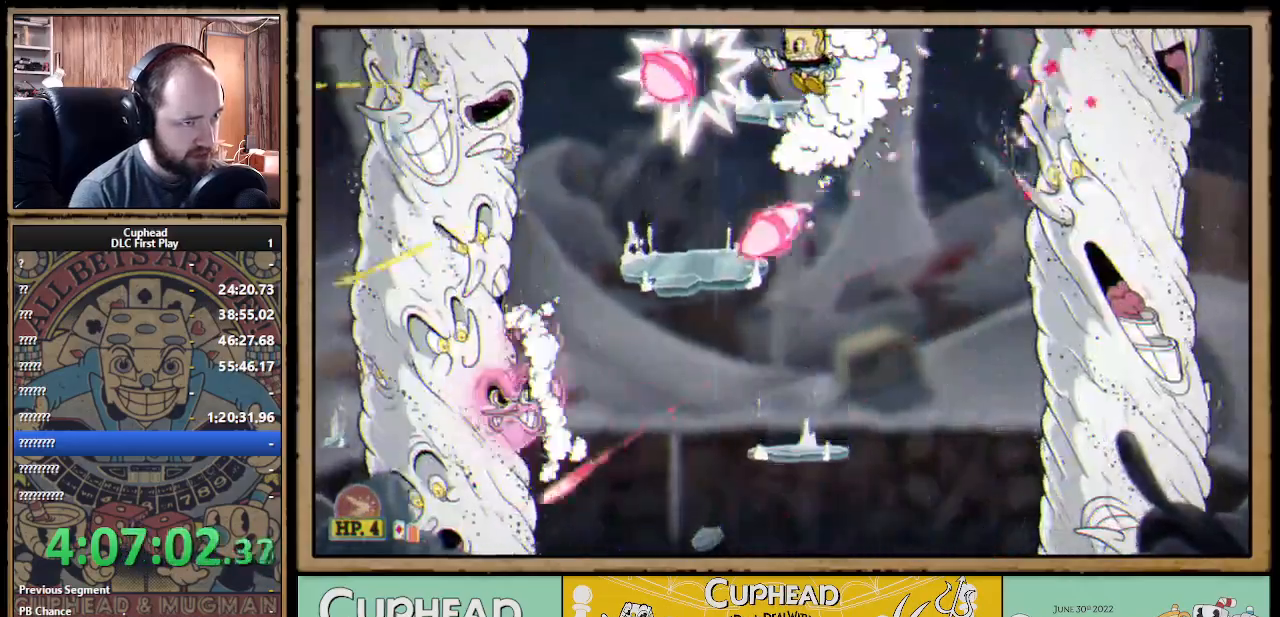
{"buttons": ["X"], "left_stick": "center", "right_stick": "center", "events": [[317, "left_stick", "up-left"], [433, "left_stick", "center"]]}
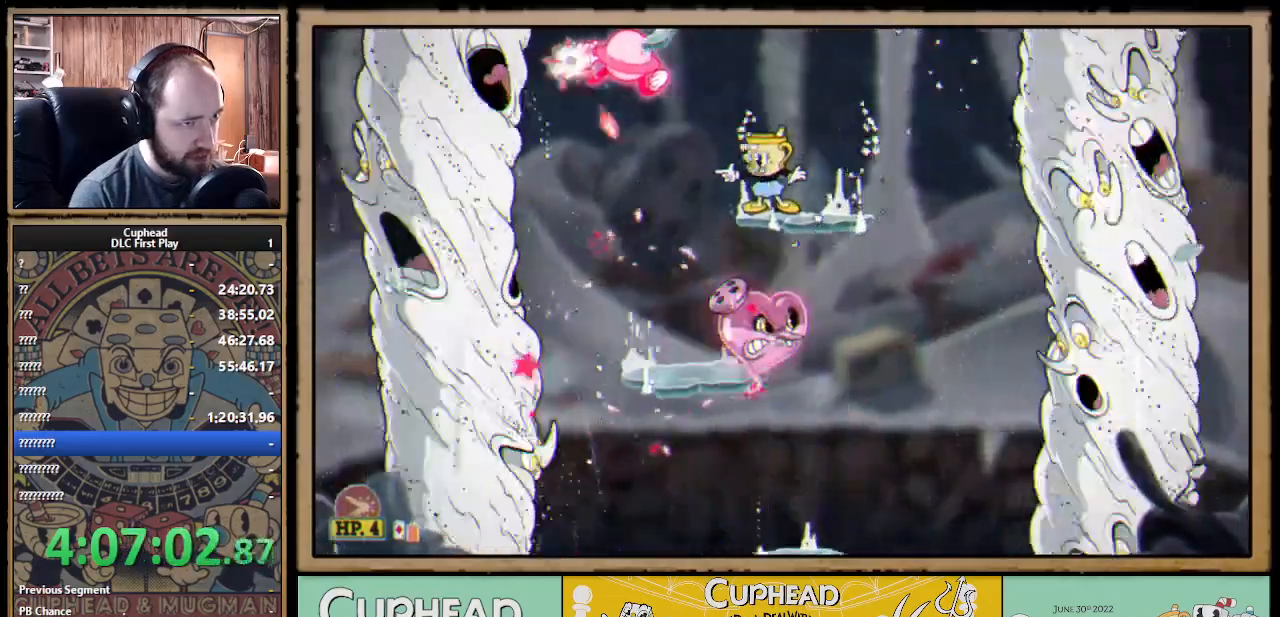
{"buttons": ["X"], "left_stick": "center", "right_stick": "center", "events": [[100, "A", "down"], [150, "left_stick", "up-left"], [167, "A", "up"], [283, "left_stick", "center"], [400, "left_stick", "right"], [467, "left_stick", "center"]]}
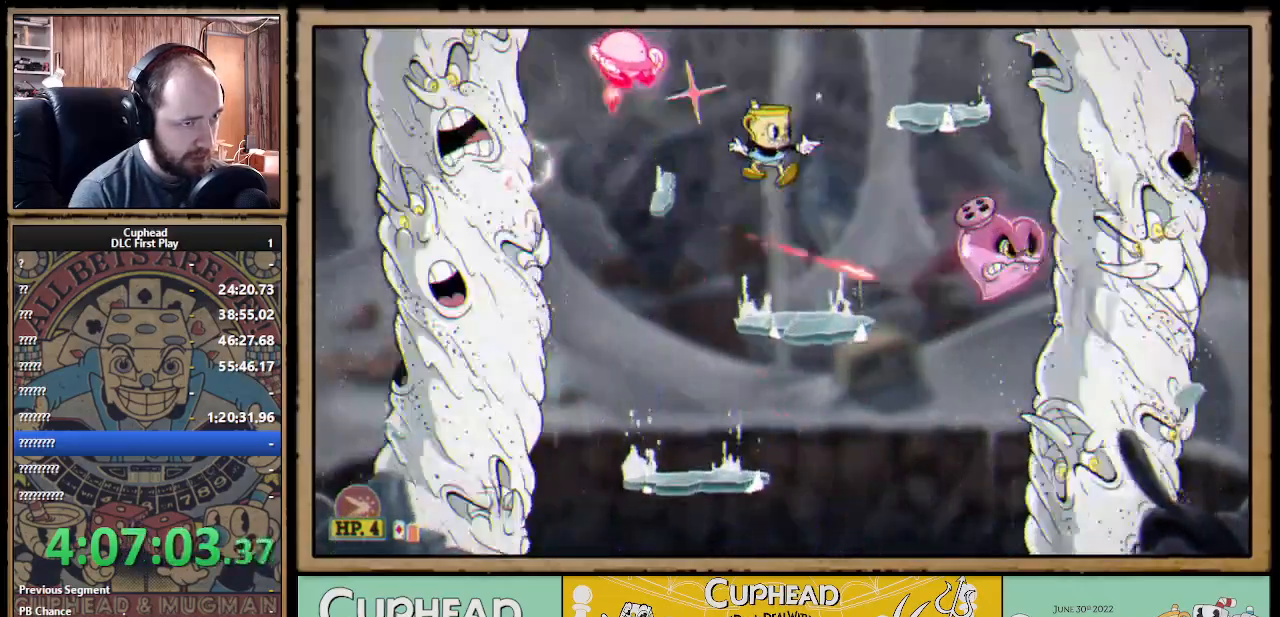
{"buttons": ["A", "X"], "left_stick": "right", "right_stick": "center", "events": [[233, "A", "down"], [317, "A", "up"], [317, "left_stick", "up-left"], [383, "A", "down"], [500, "left_stick", "right"]]}
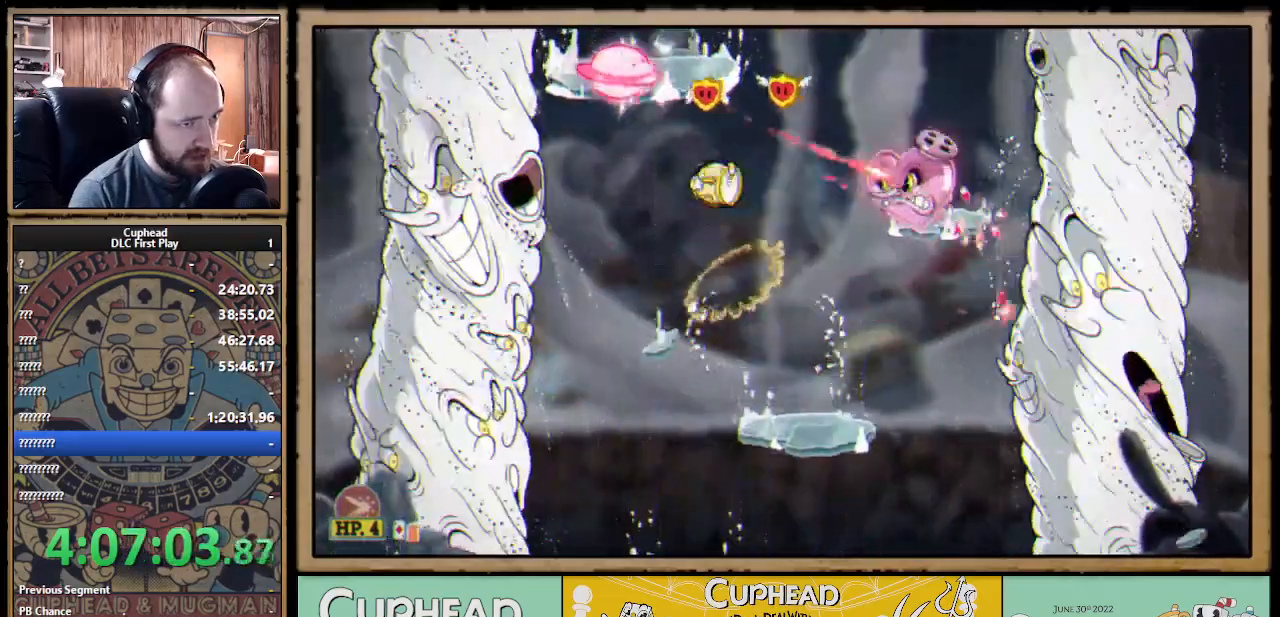
{"buttons": ["X"], "left_stick": "right", "right_stick": "center", "events": [[33, "B", "down"], [50, "X", "up"], [83, "A", "up"], [100, "A", "down"], [100, "X", "down"], [133, "A", "up"], [150, "B", "up"]]}
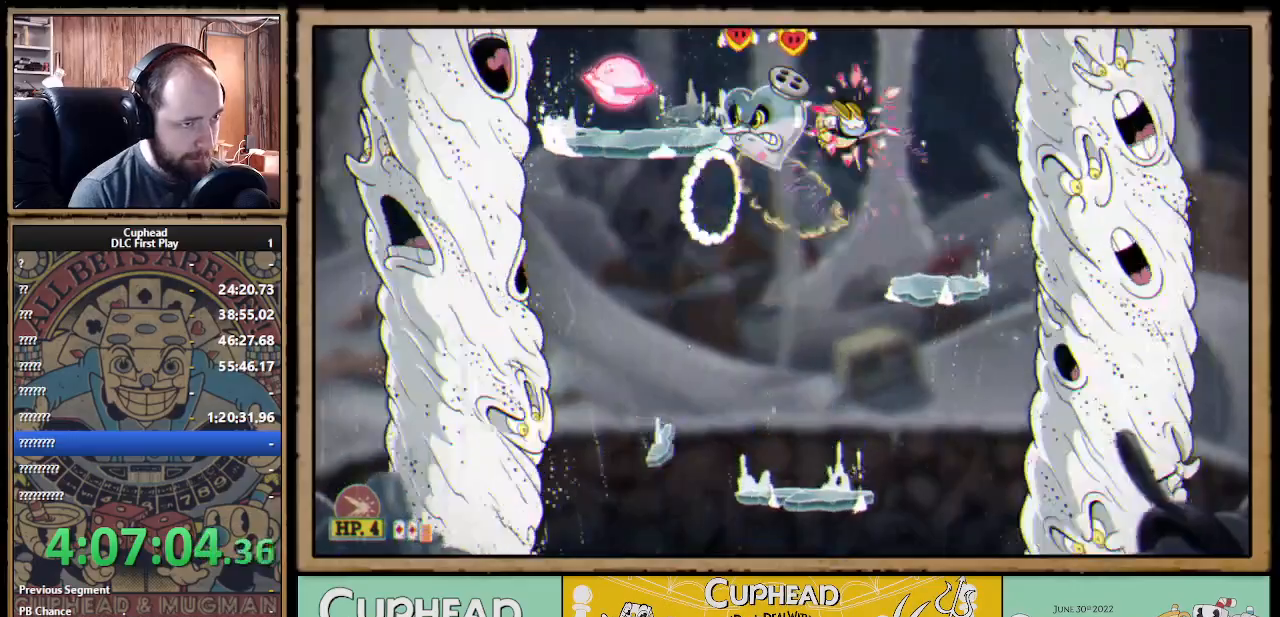
{"buttons": ["X"], "left_stick": "right", "right_stick": "center", "events": [[17, "Y", "down"], [33, "L1", "down"], [100, "L1", "up"], [117, "Y", "up"], [150, "L1", "down"], [233, "L1", "up"]]}
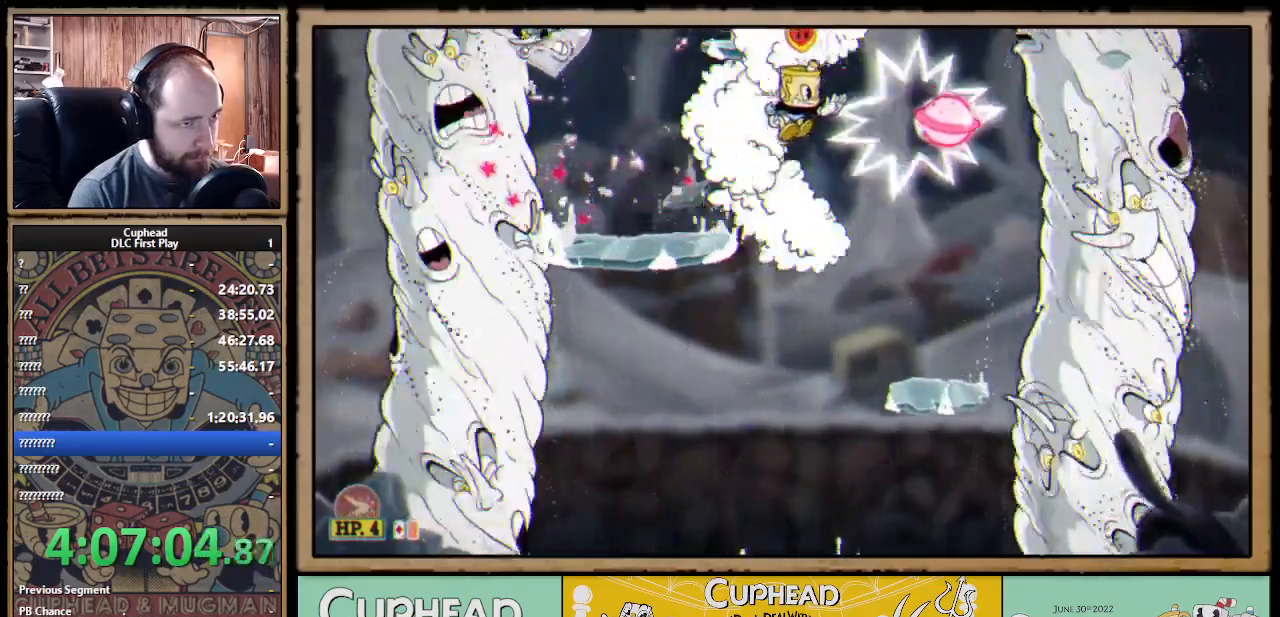
{"buttons": ["X"], "left_stick": "center", "right_stick": "center", "events": [[467, "left_stick", "center"]]}